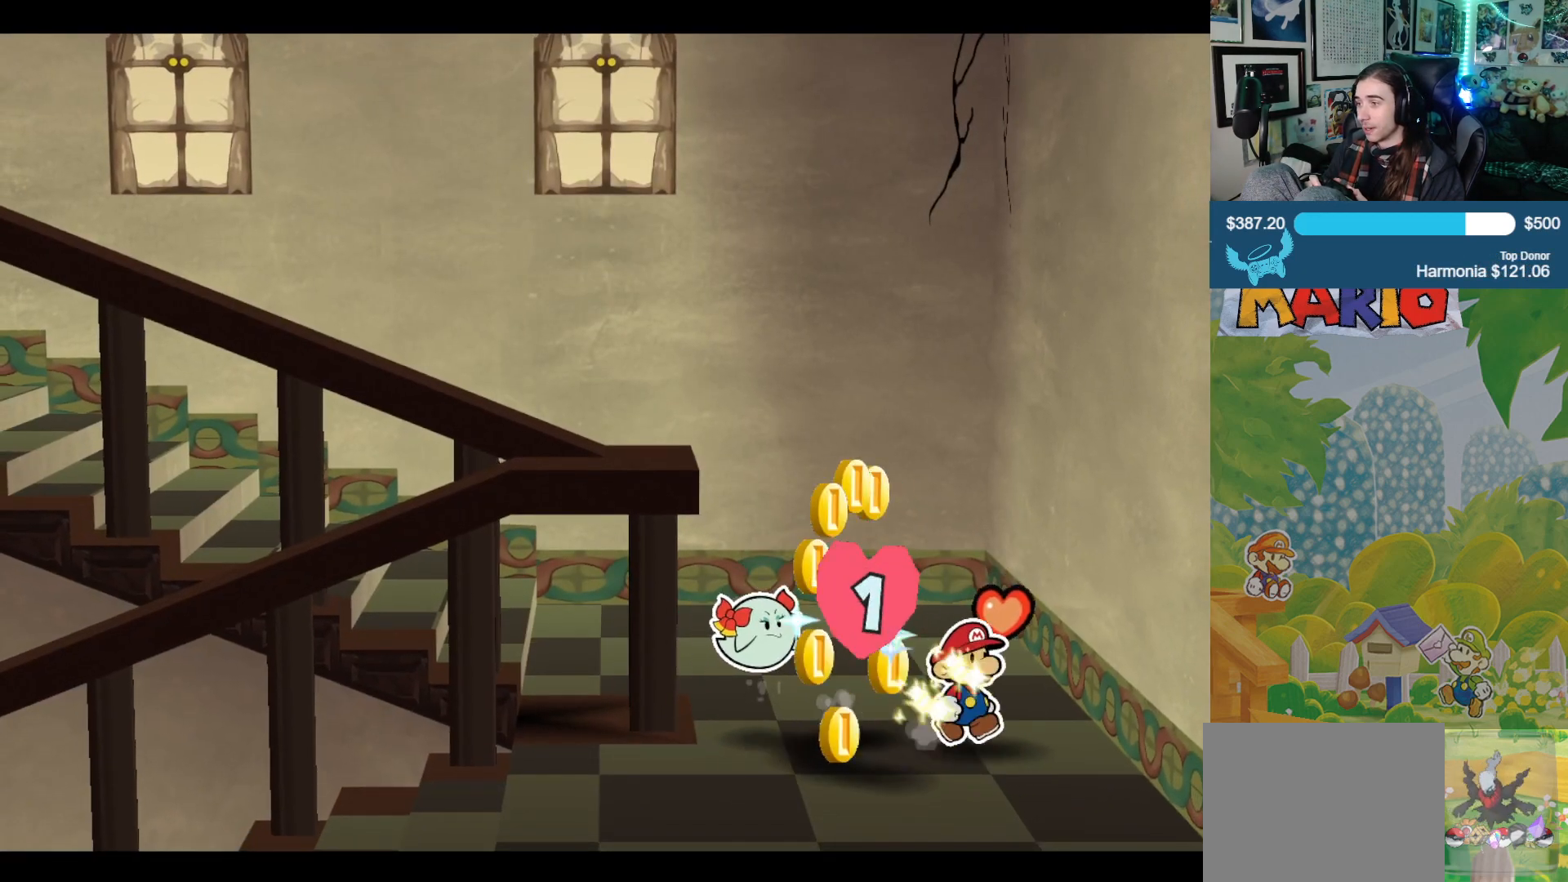
Gameplay with a controller (Xbox layout); each line is a JSON object with the inputs held at the frame after it. "events" lists button and stick changes between this image and that frame as [ms after this image, input, new state], when the widget could be followed in between. Not read: L2 R2.
{"buttons": [], "left_stick": "down", "right_stick": "center", "events": [[117, "left_stick", "up"], [317, "left_stick", "right"], [383, "left_stick", "down"]]}
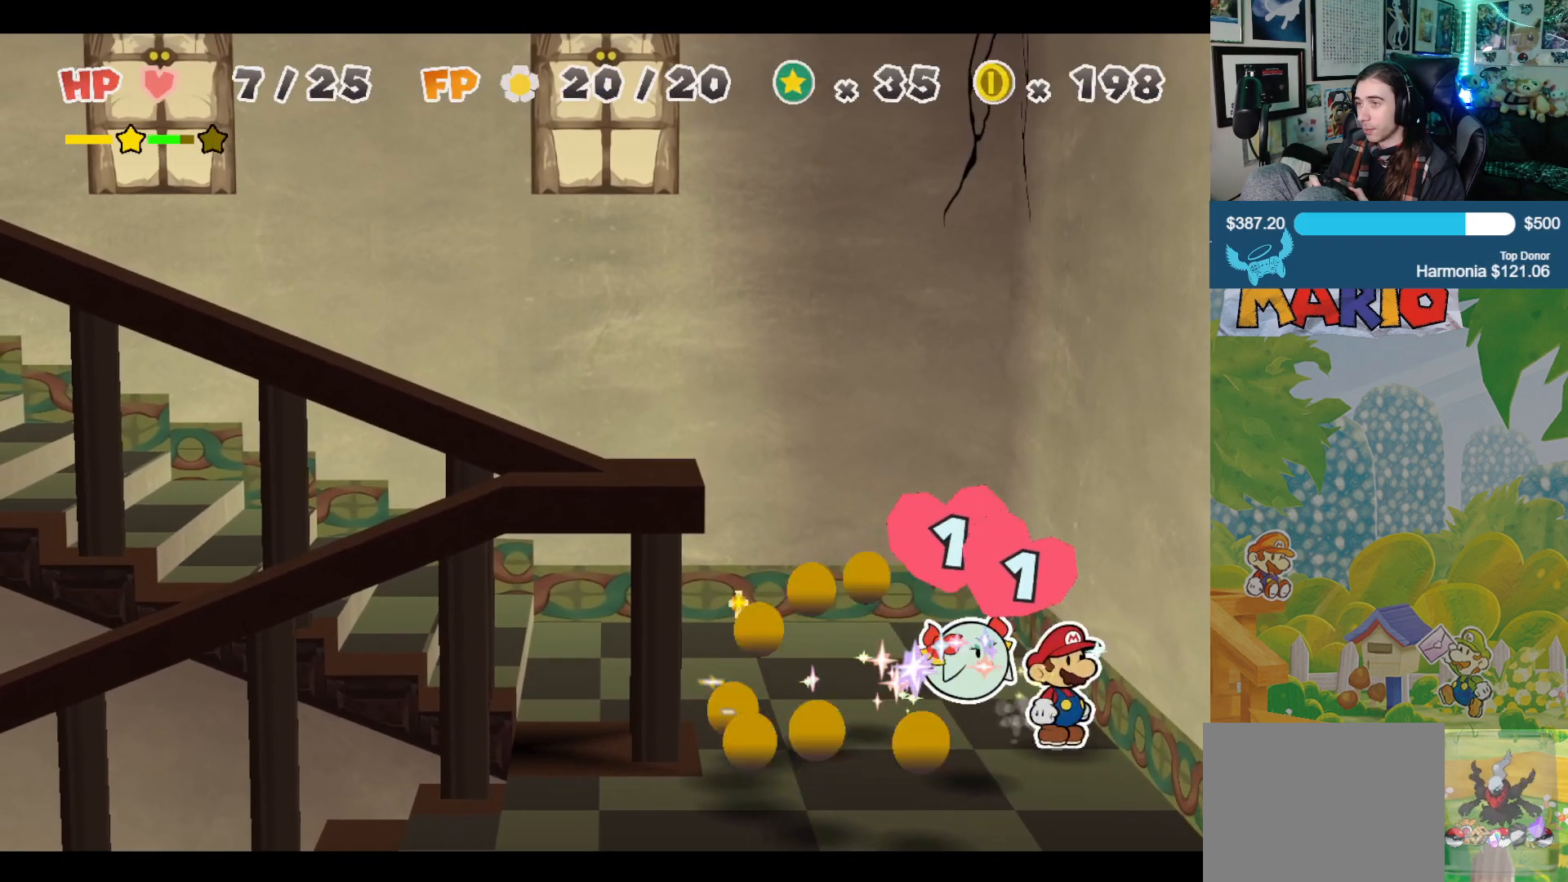
{"buttons": [], "left_stick": "down-left", "right_stick": "center", "events": [[50, "left_stick", "down-left"]]}
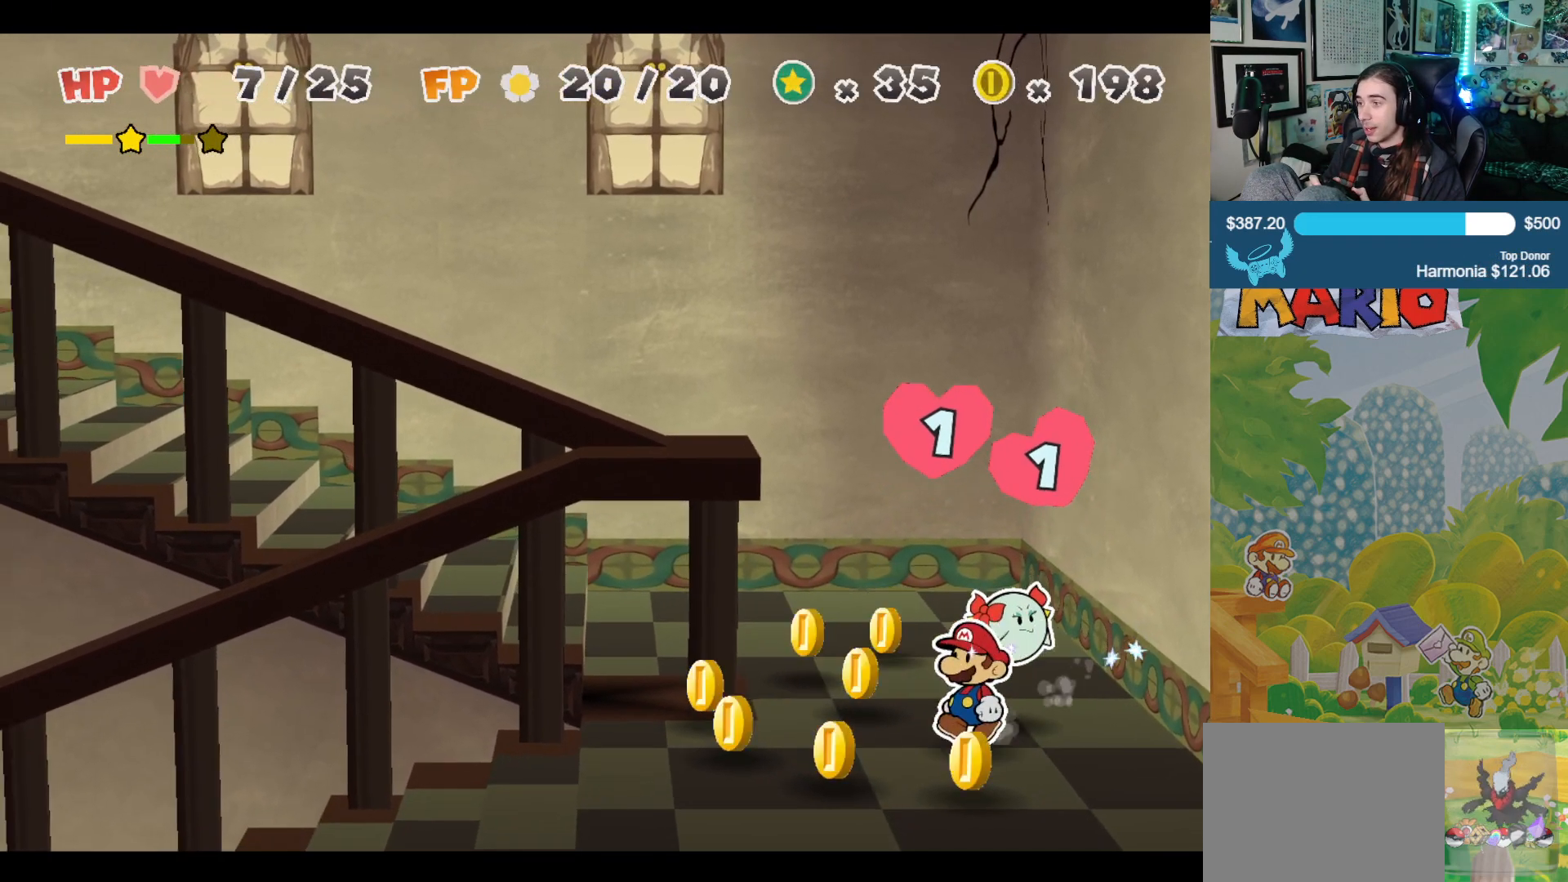
{"buttons": [], "left_stick": "left", "right_stick": "center", "events": [[467, "left_stick", "left"]]}
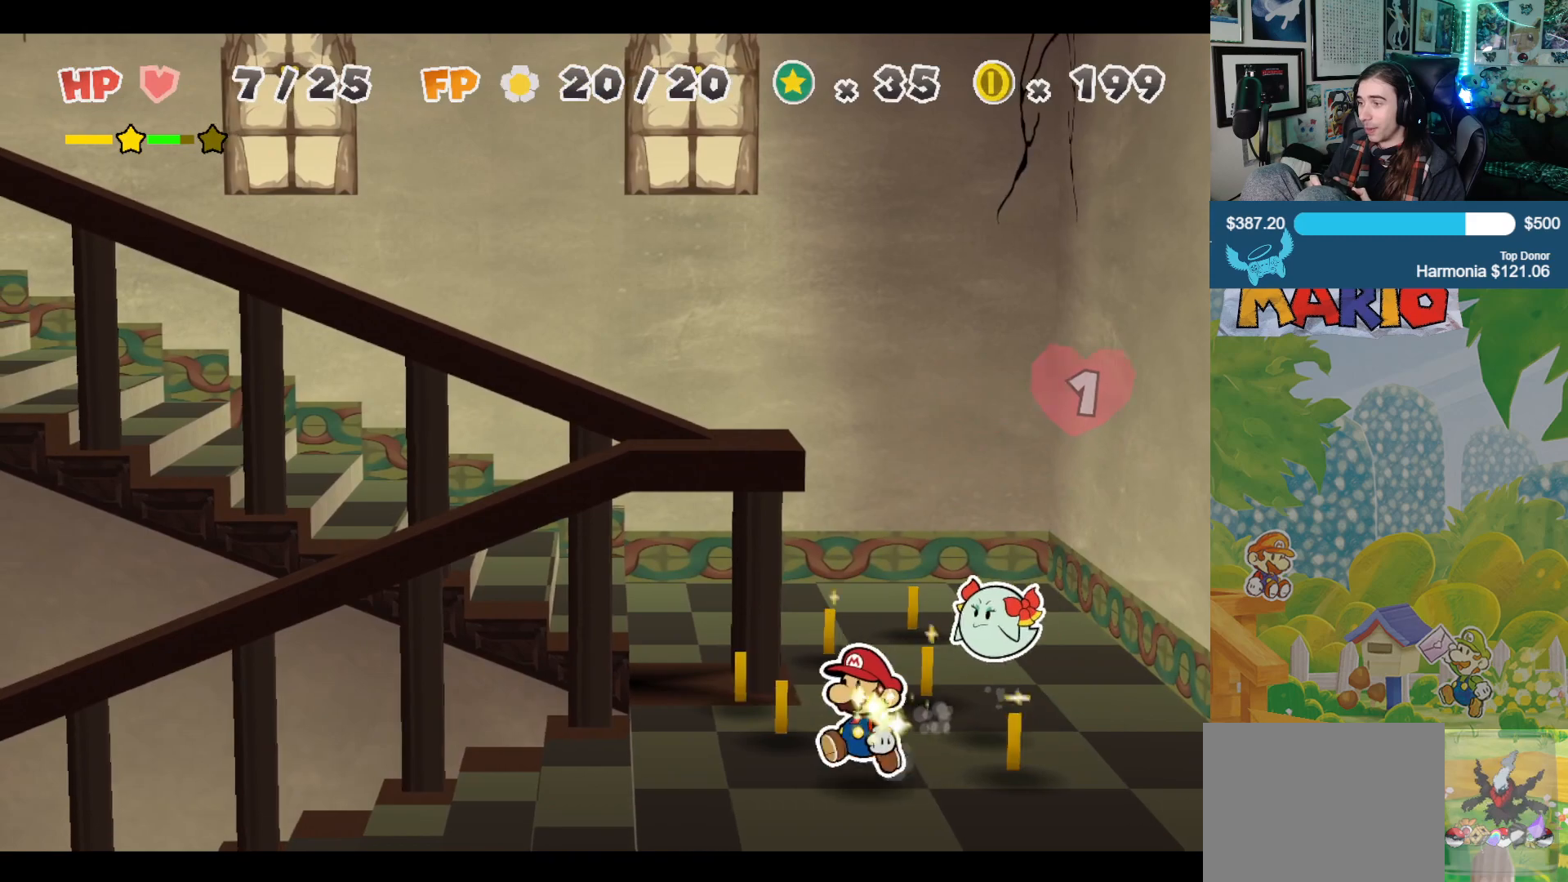
{"buttons": [], "left_stick": "up", "right_stick": "center", "events": [[17, "left_stick", "up-left"], [267, "left_stick", "up"]]}
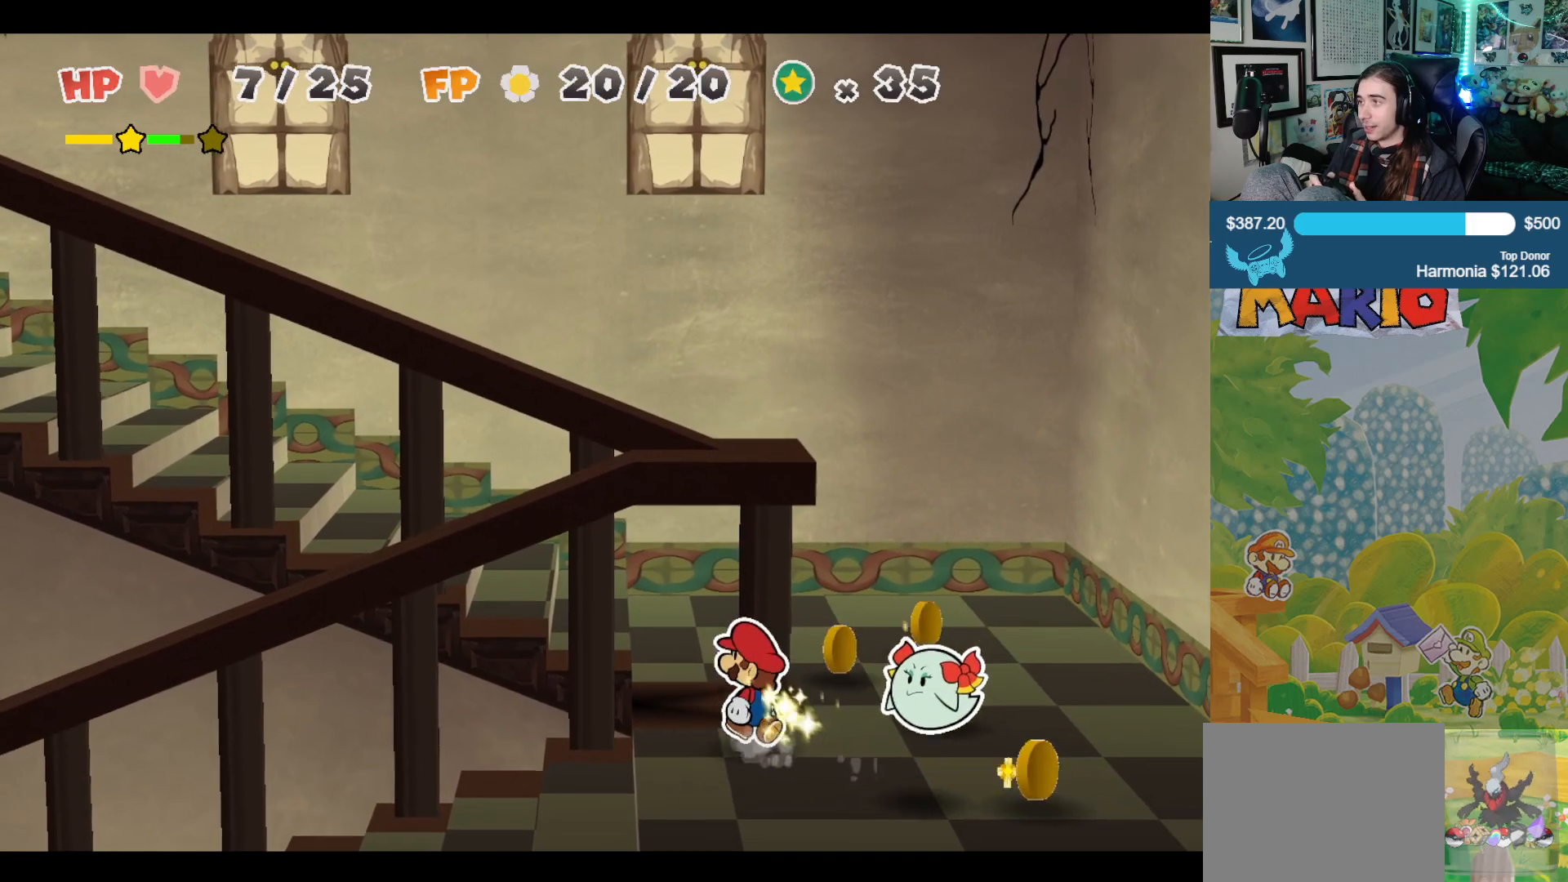
{"buttons": [], "left_stick": "down-right", "right_stick": "center", "events": [[183, "left_stick", "right"], [250, "left_stick", "down-right"]]}
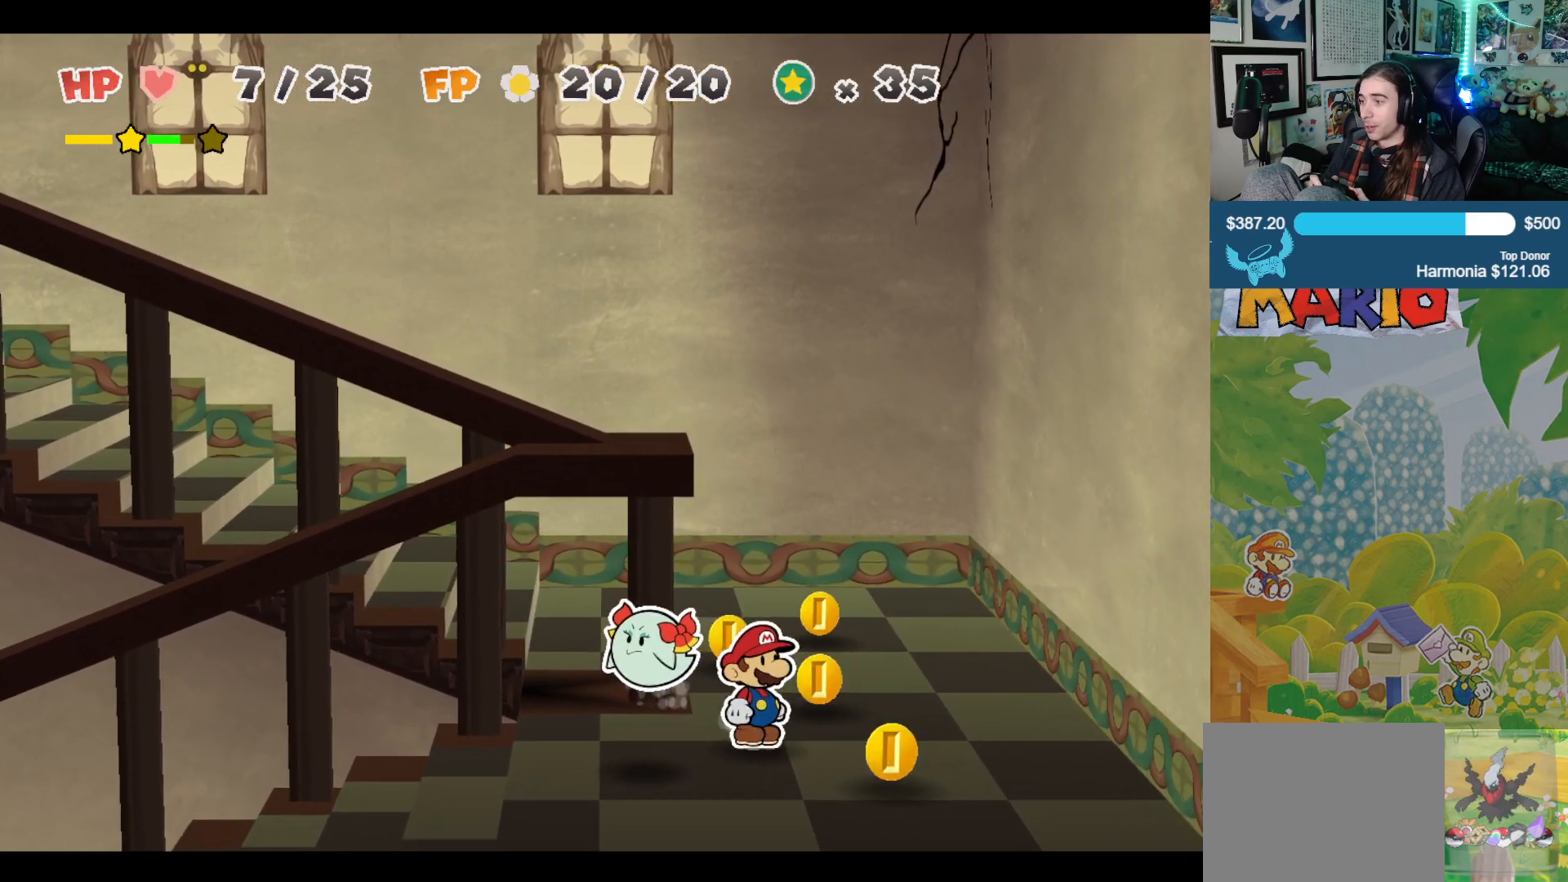
{"buttons": [], "left_stick": "up-left", "right_stick": "center", "events": [[250, "left_stick", "up-right"], [317, "left_stick", "up"], [450, "left_stick", "up-left"]]}
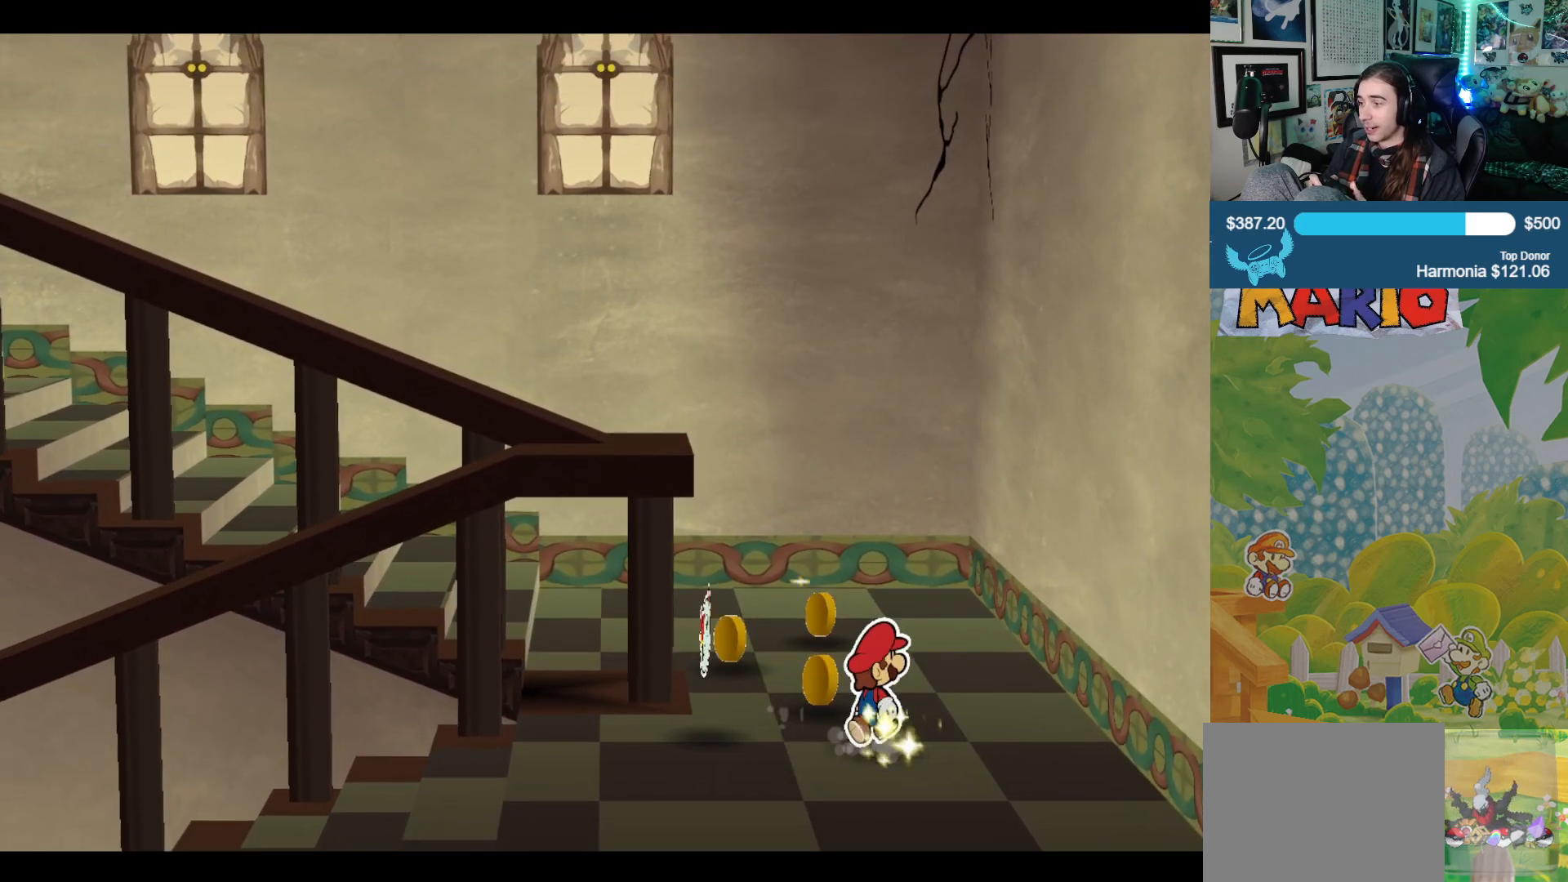
{"buttons": [], "left_stick": "up-left", "right_stick": "center", "events": []}
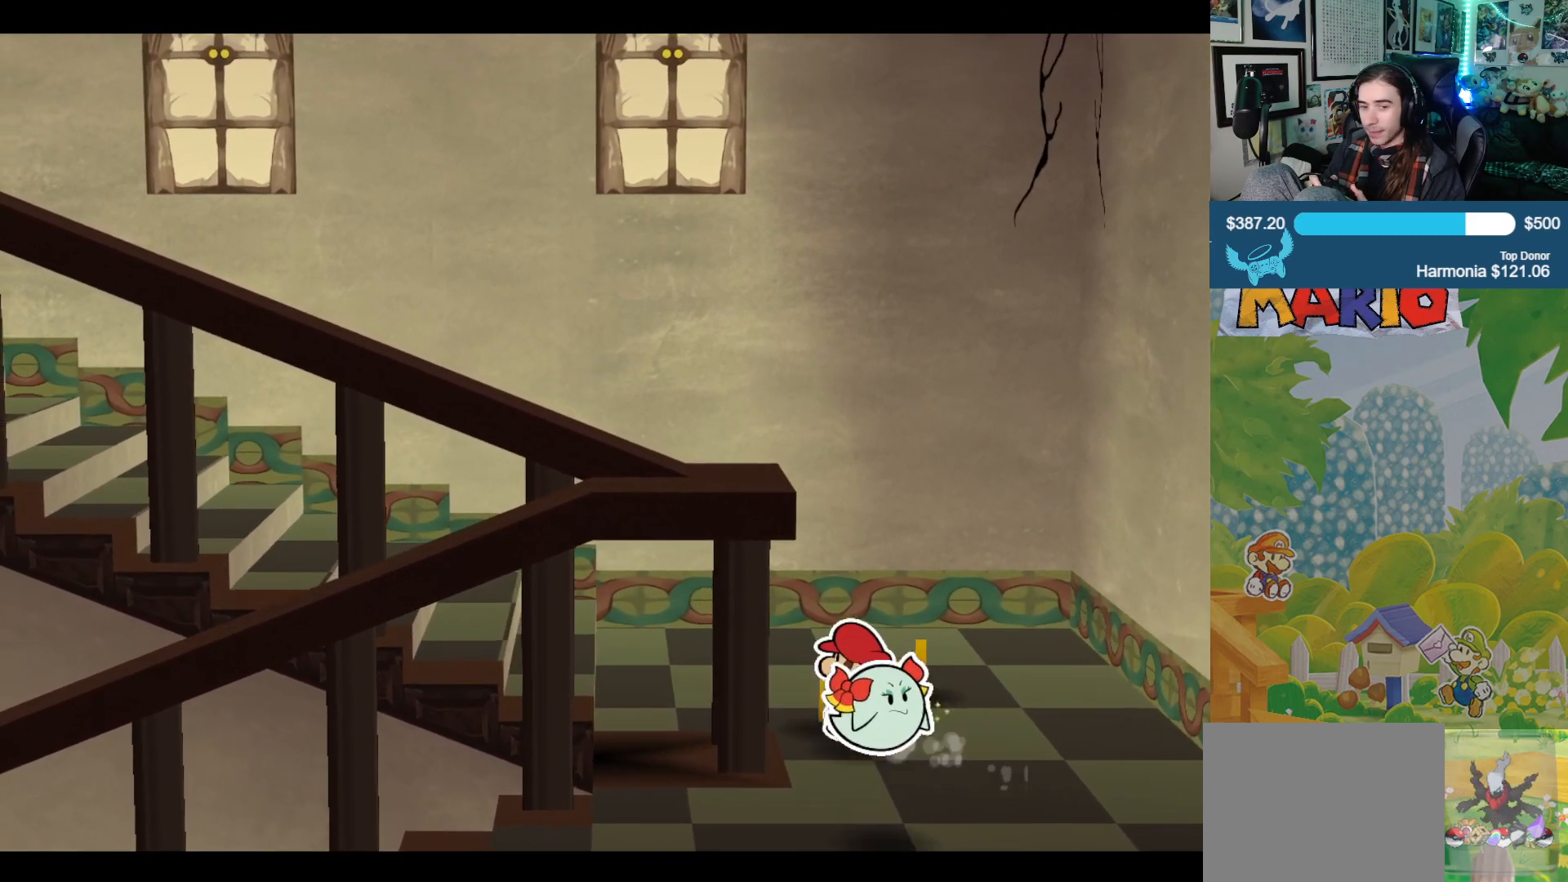
{"buttons": [], "left_stick": "right", "right_stick": "center", "events": [[100, "left_stick", "up"], [250, "left_stick", "up-right"], [367, "left_stick", "right"]]}
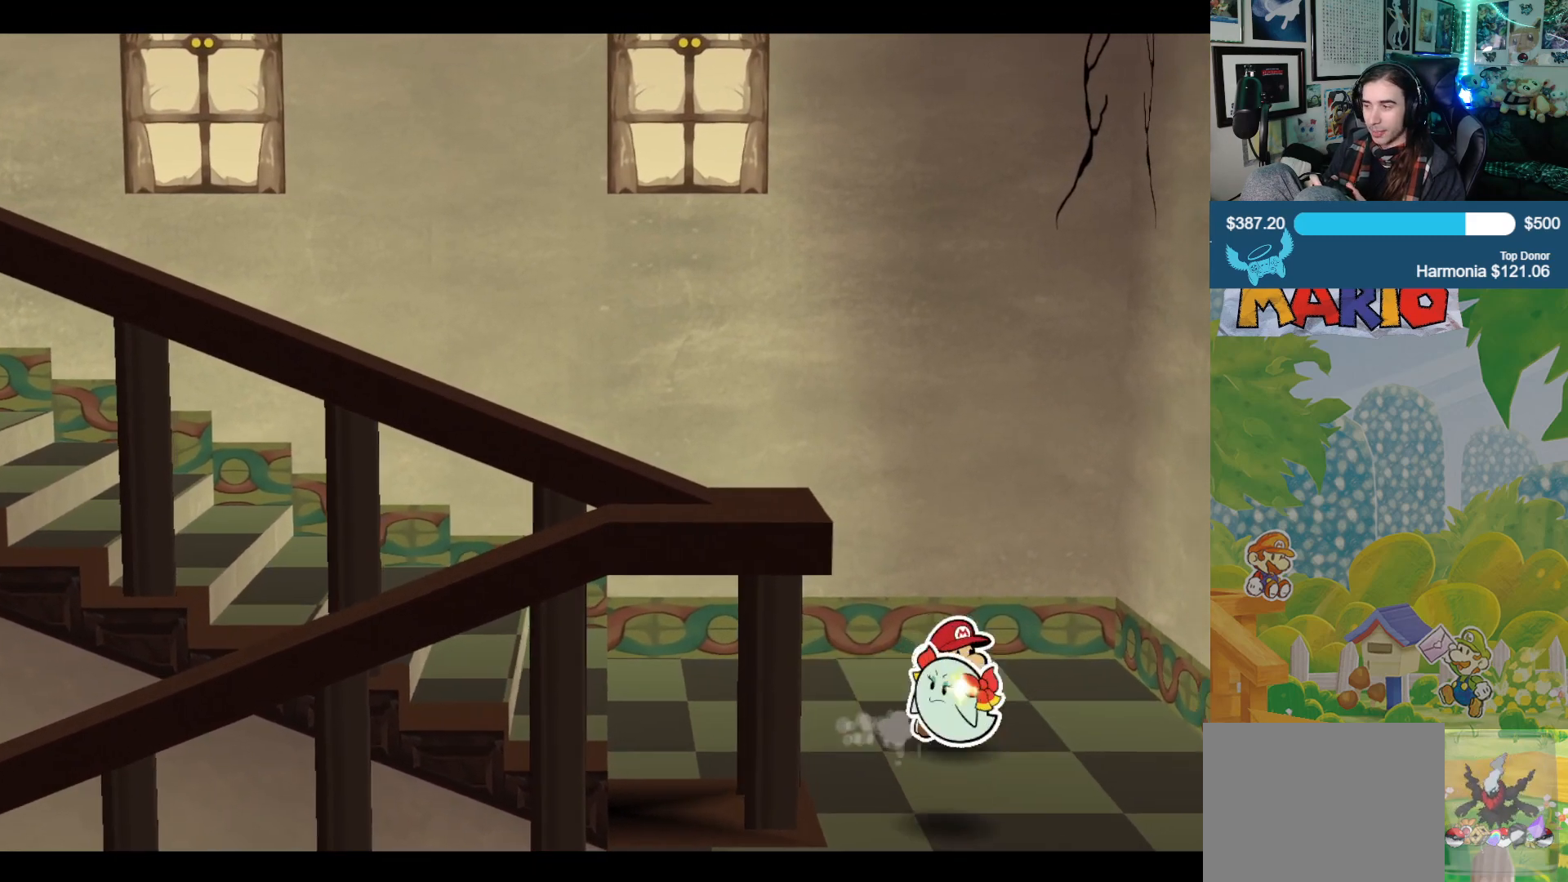
{"buttons": [], "left_stick": "center", "right_stick": "center", "events": [[33, "left_stick", "center"]]}
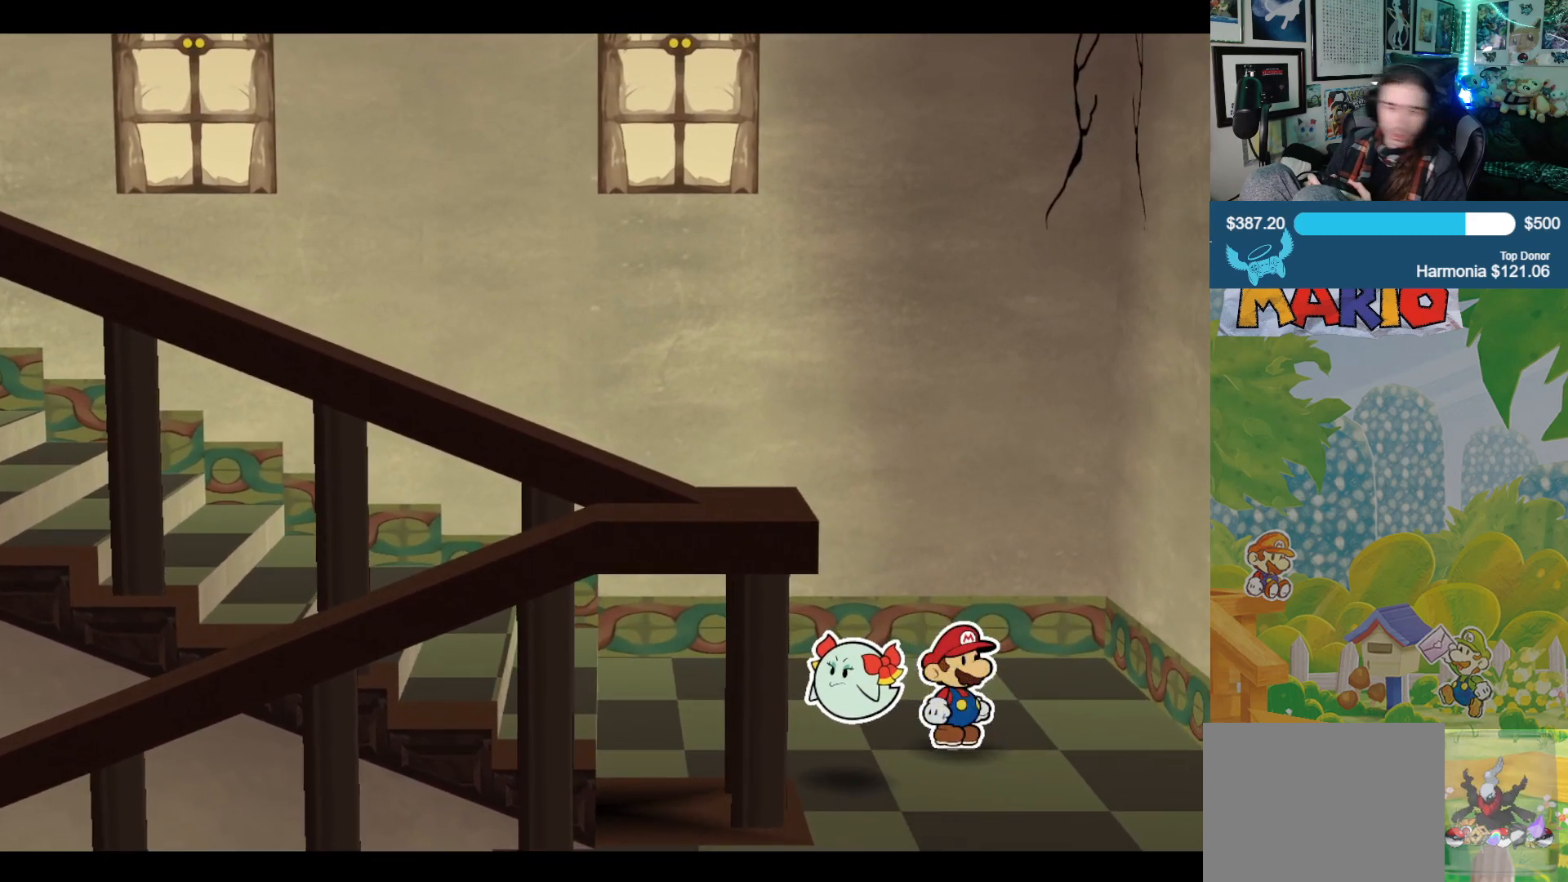
{"buttons": [], "left_stick": "center", "right_stick": "center", "events": []}
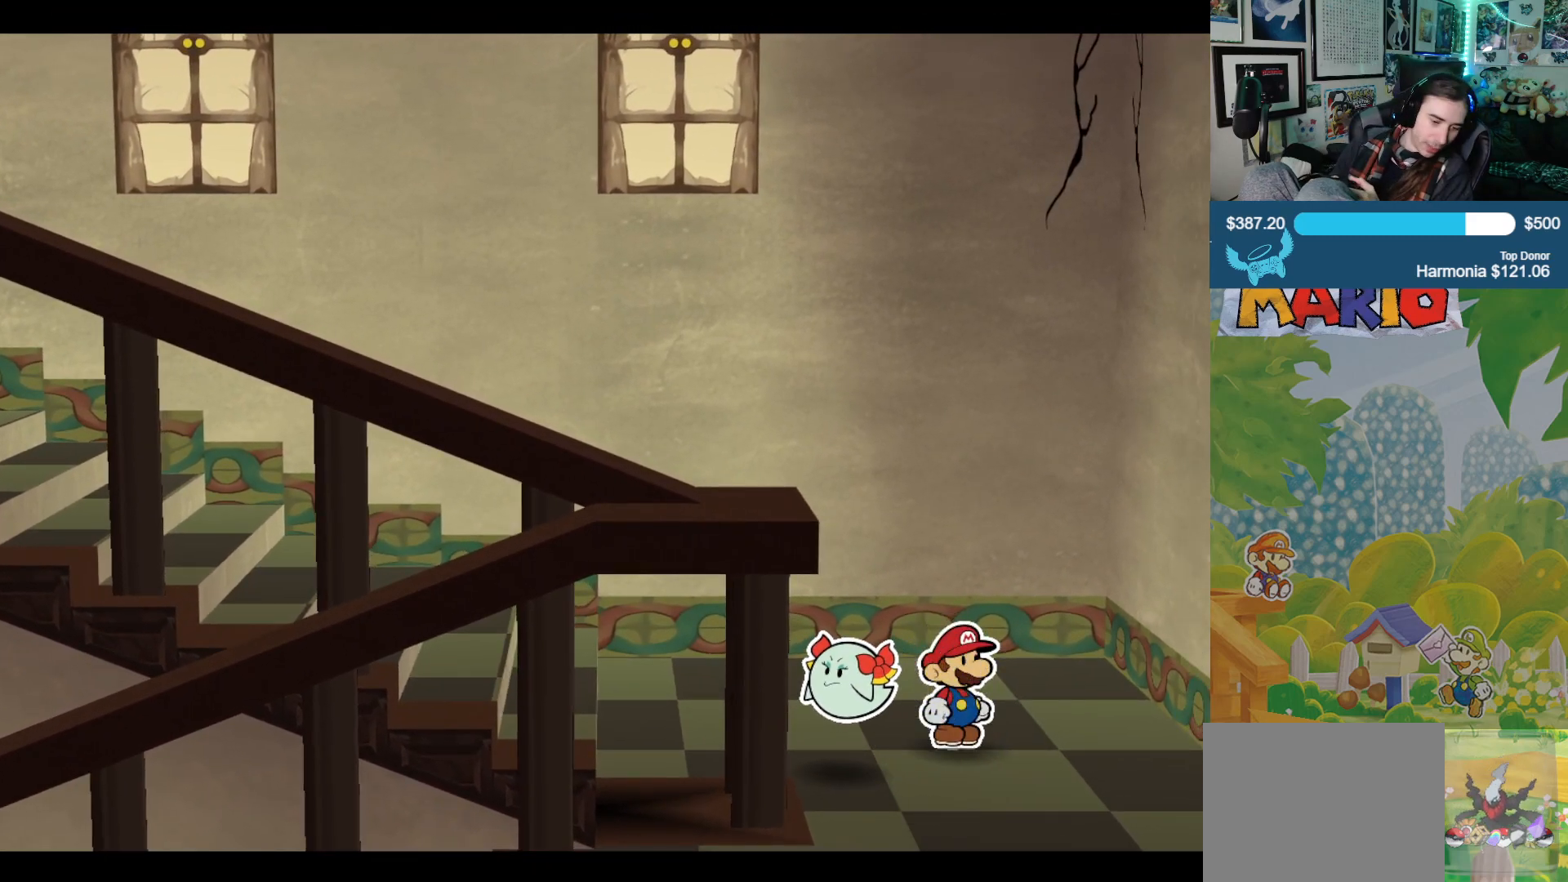
{"buttons": [], "left_stick": "up-left", "right_stick": "center", "events": [[367, "left_stick", "up-left"]]}
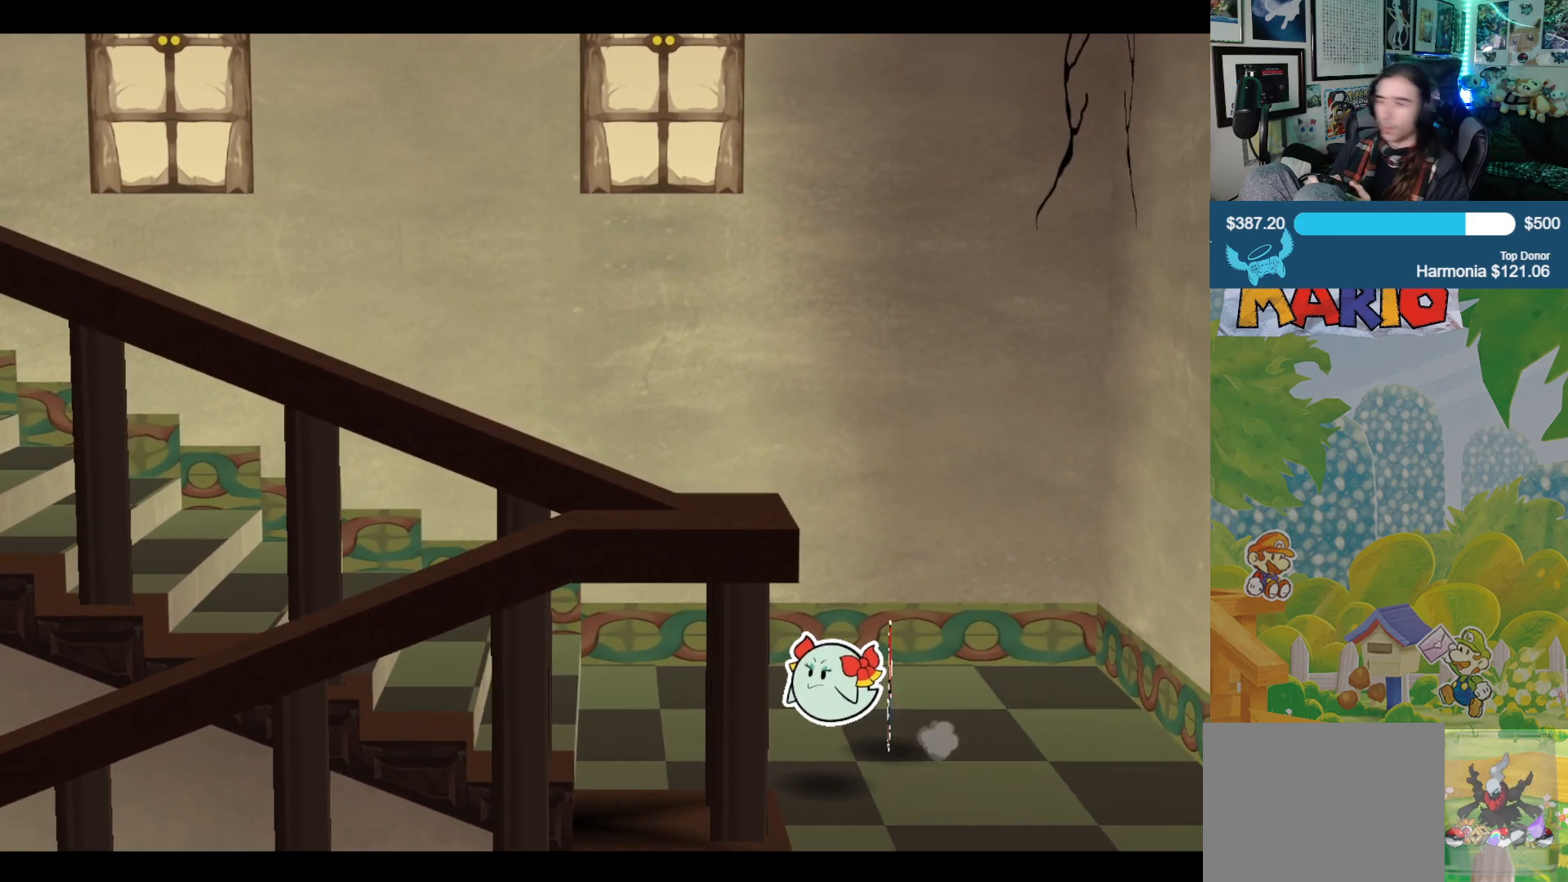
{"buttons": [], "left_stick": "center", "right_stick": "center", "events": [[417, "left_stick", "center"]]}
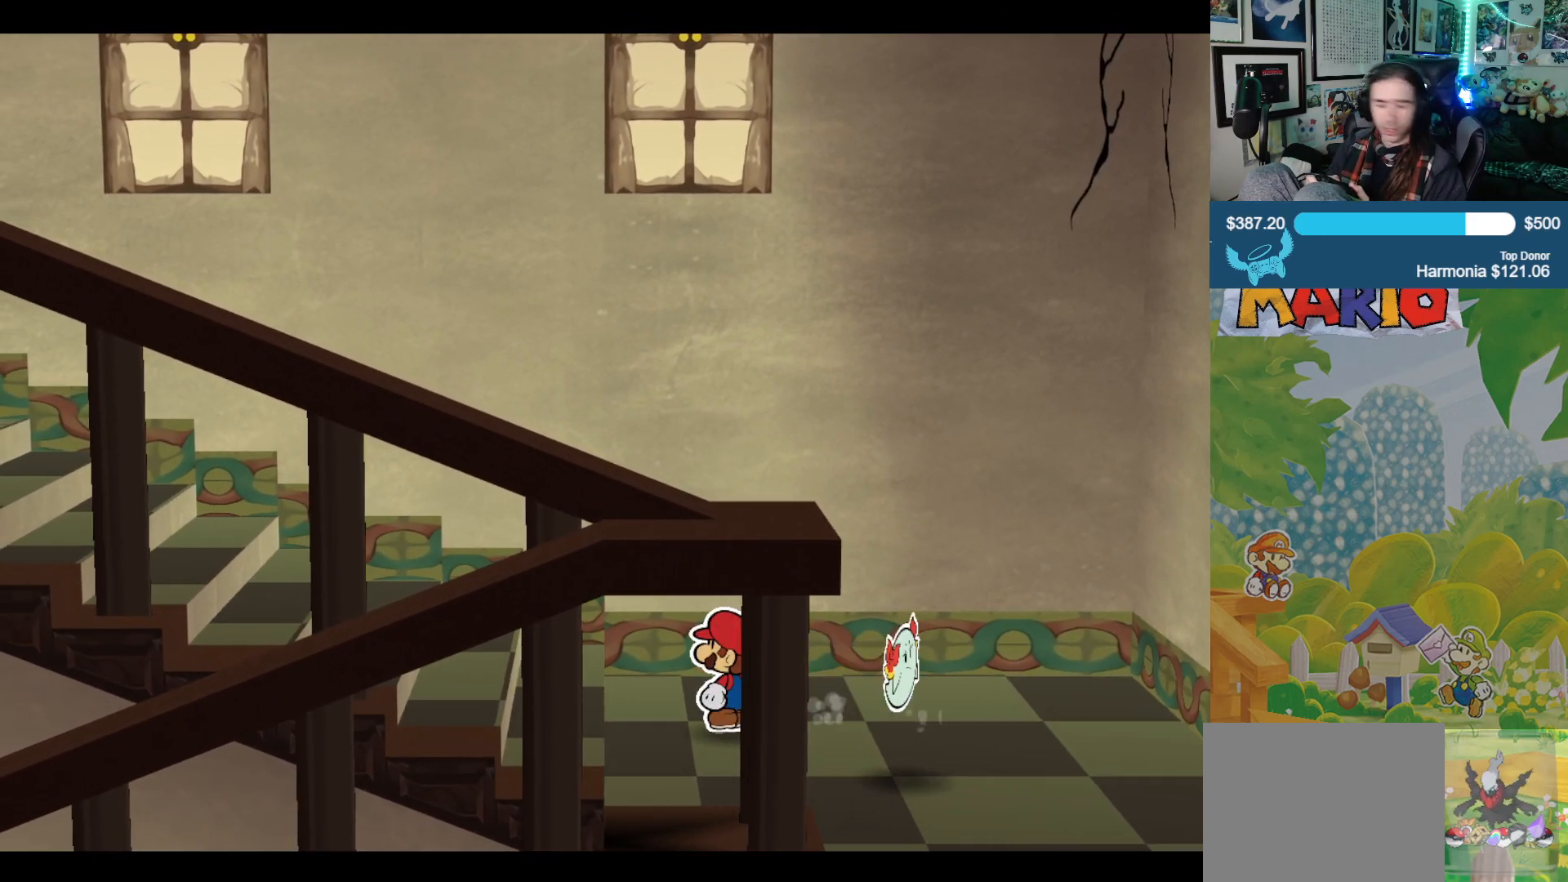
{"buttons": [], "left_stick": "center", "right_stick": "center", "events": []}
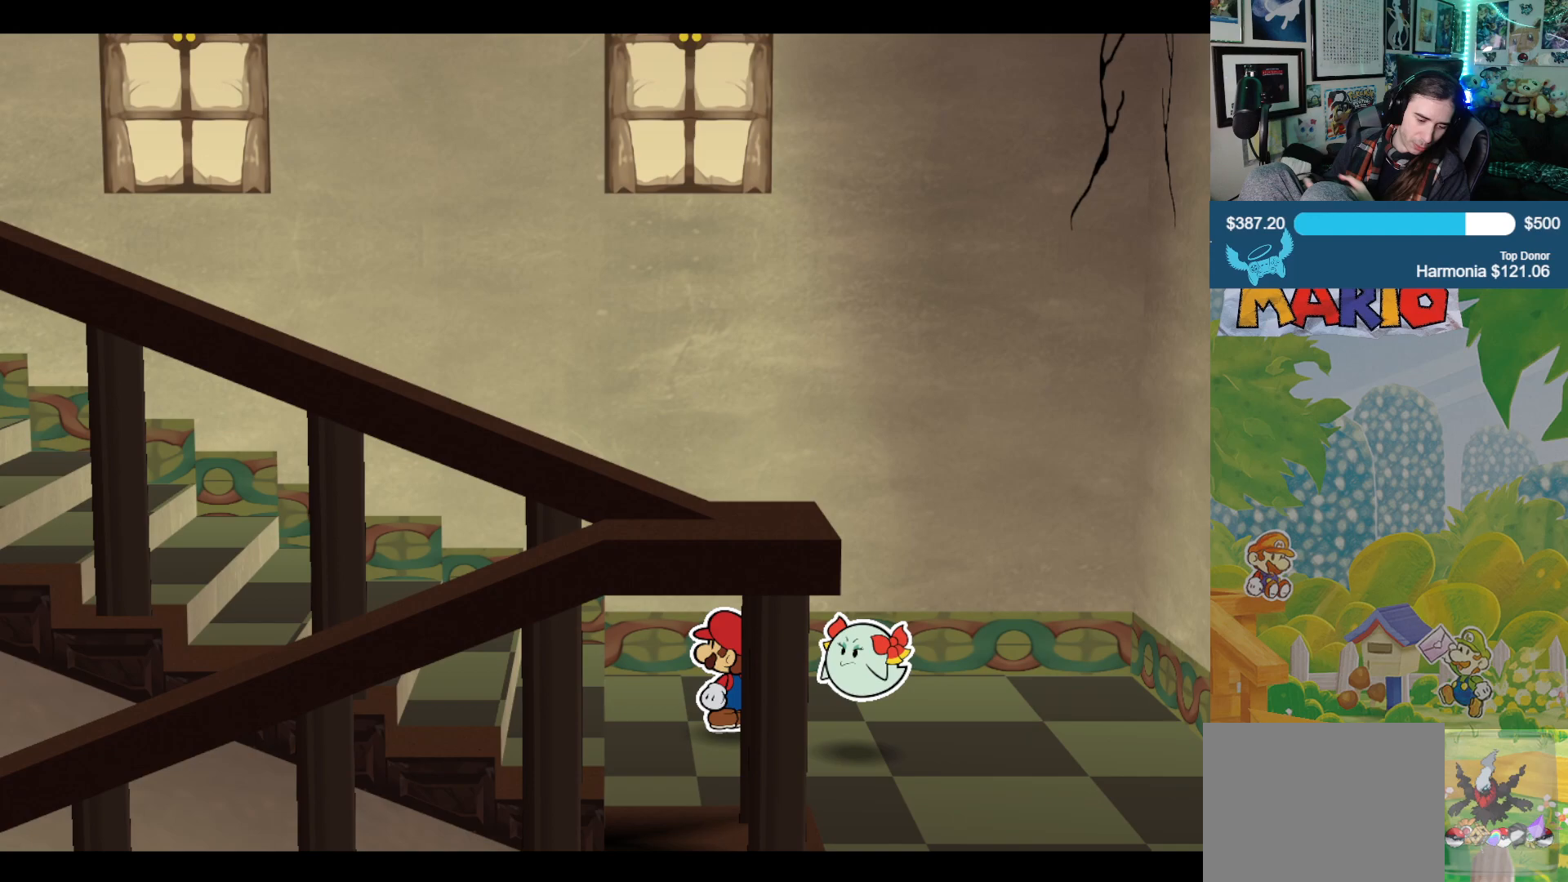
{"buttons": [], "left_stick": "center", "right_stick": "center", "events": []}
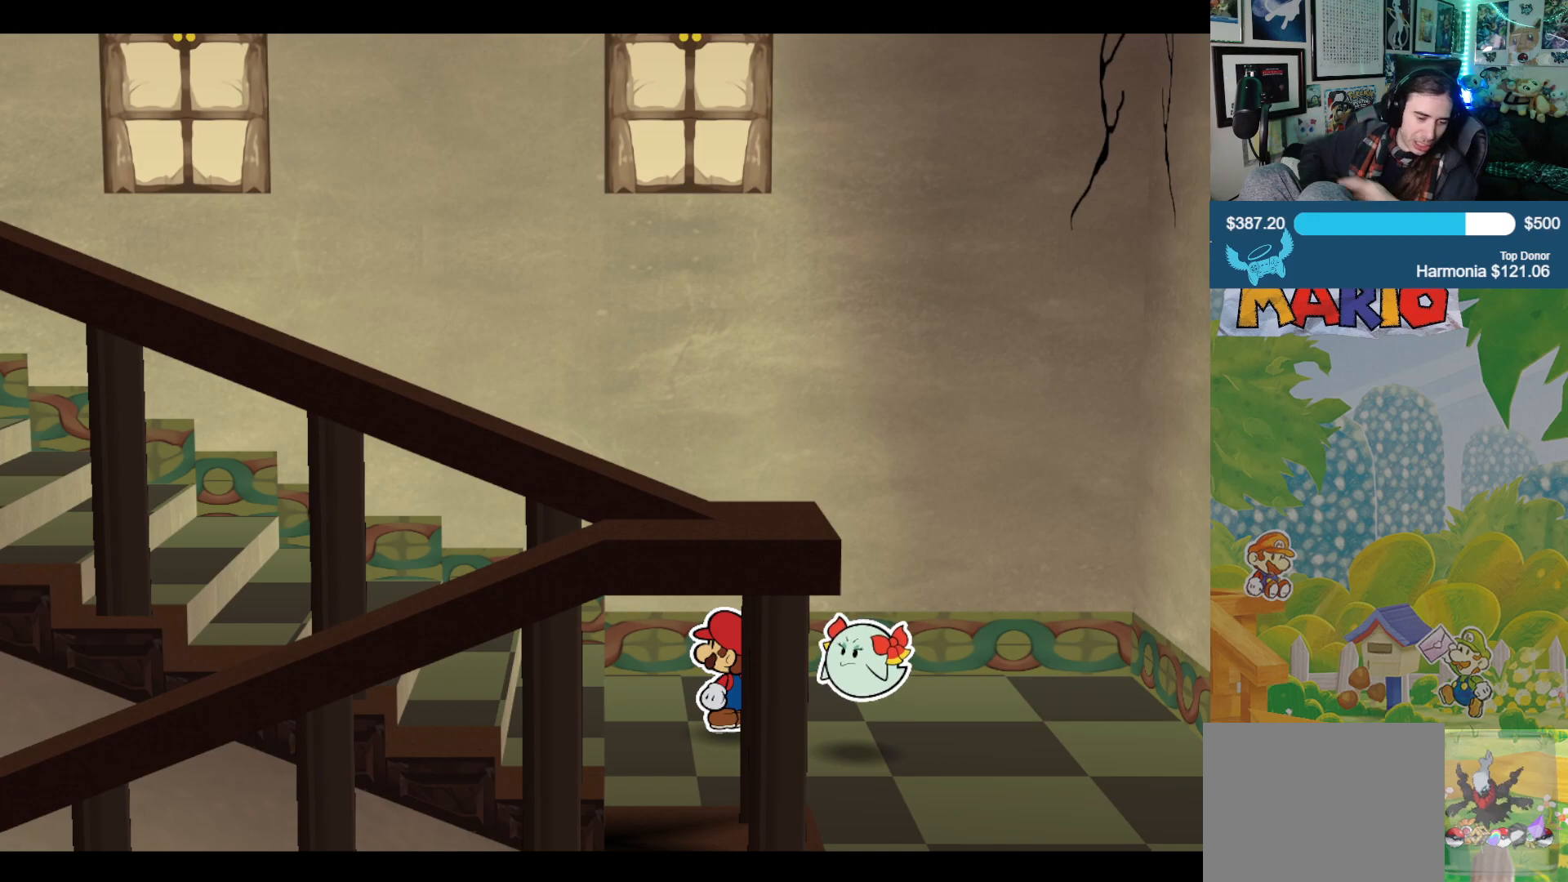
{"buttons": [], "left_stick": "center", "right_stick": "center", "events": []}
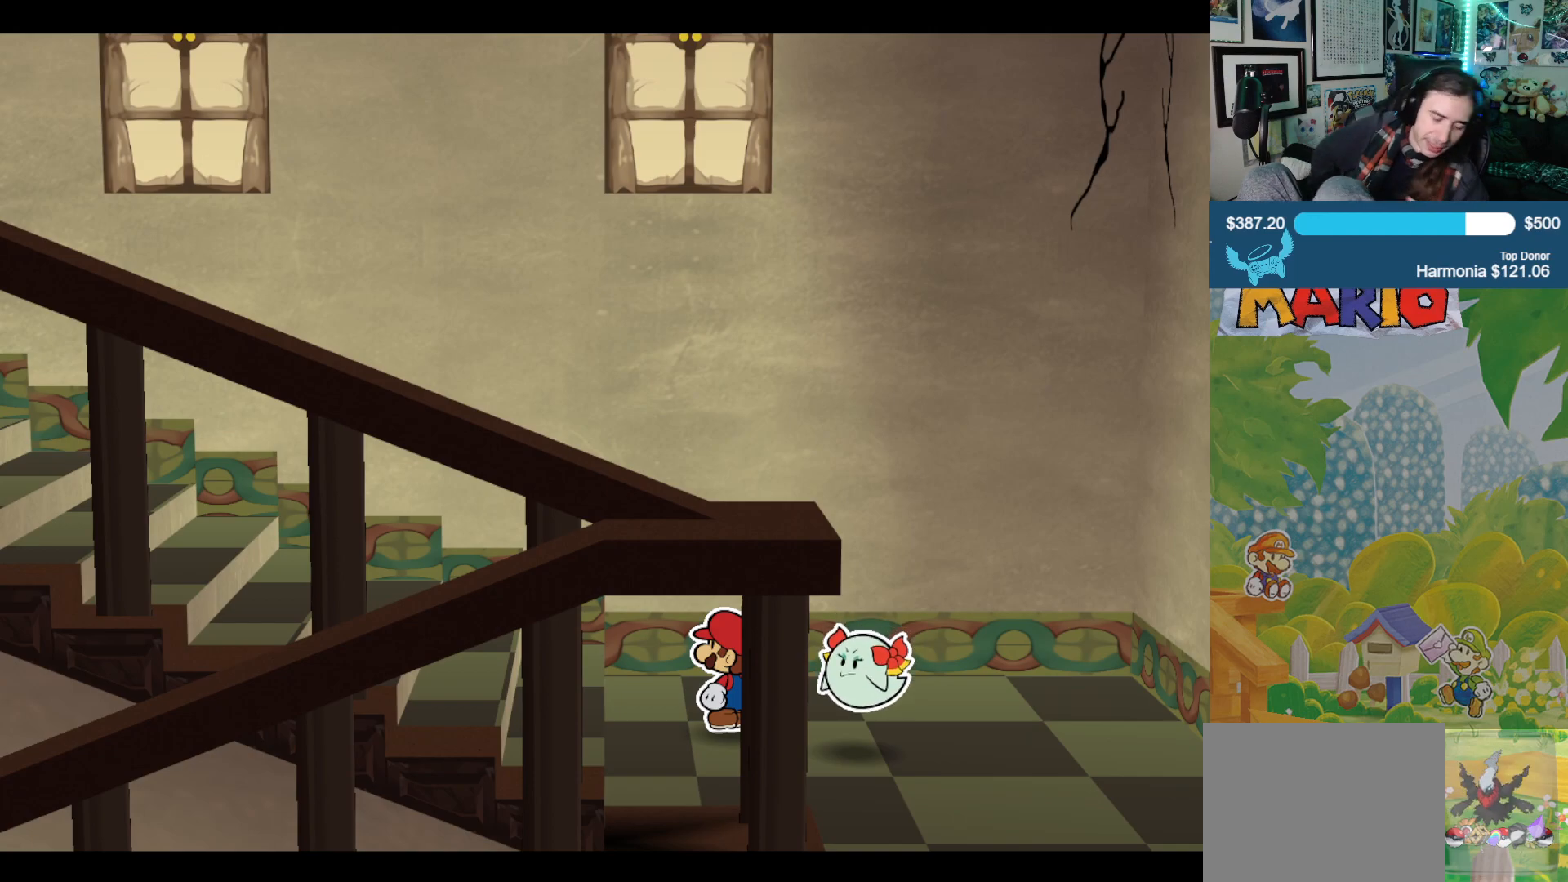
{"buttons": [], "left_stick": "center", "right_stick": "center", "events": []}
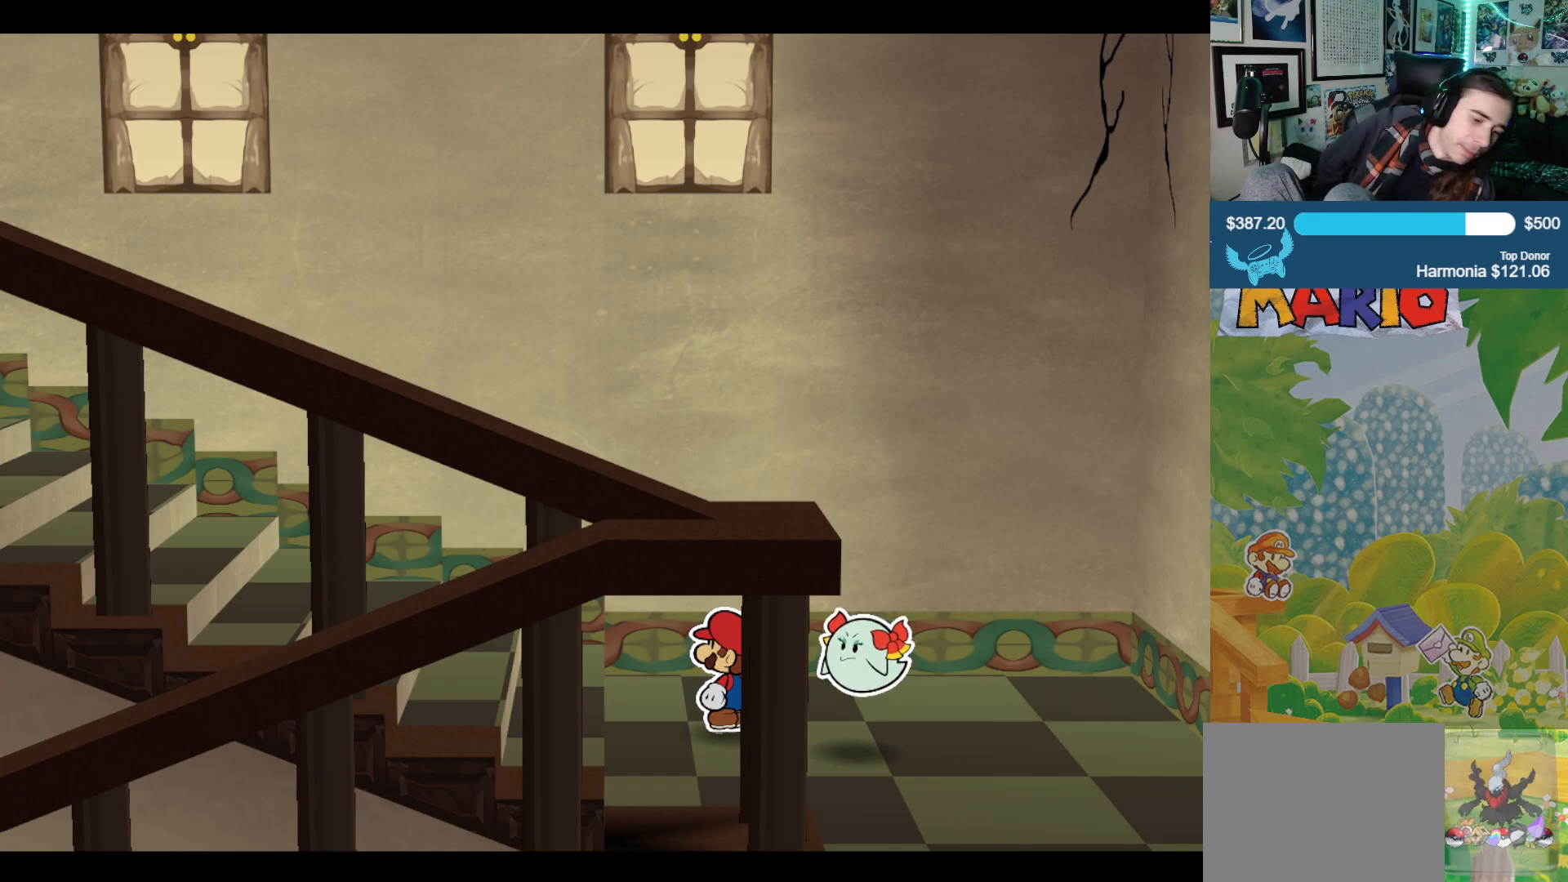
{"buttons": [], "left_stick": "center", "right_stick": "center", "events": []}
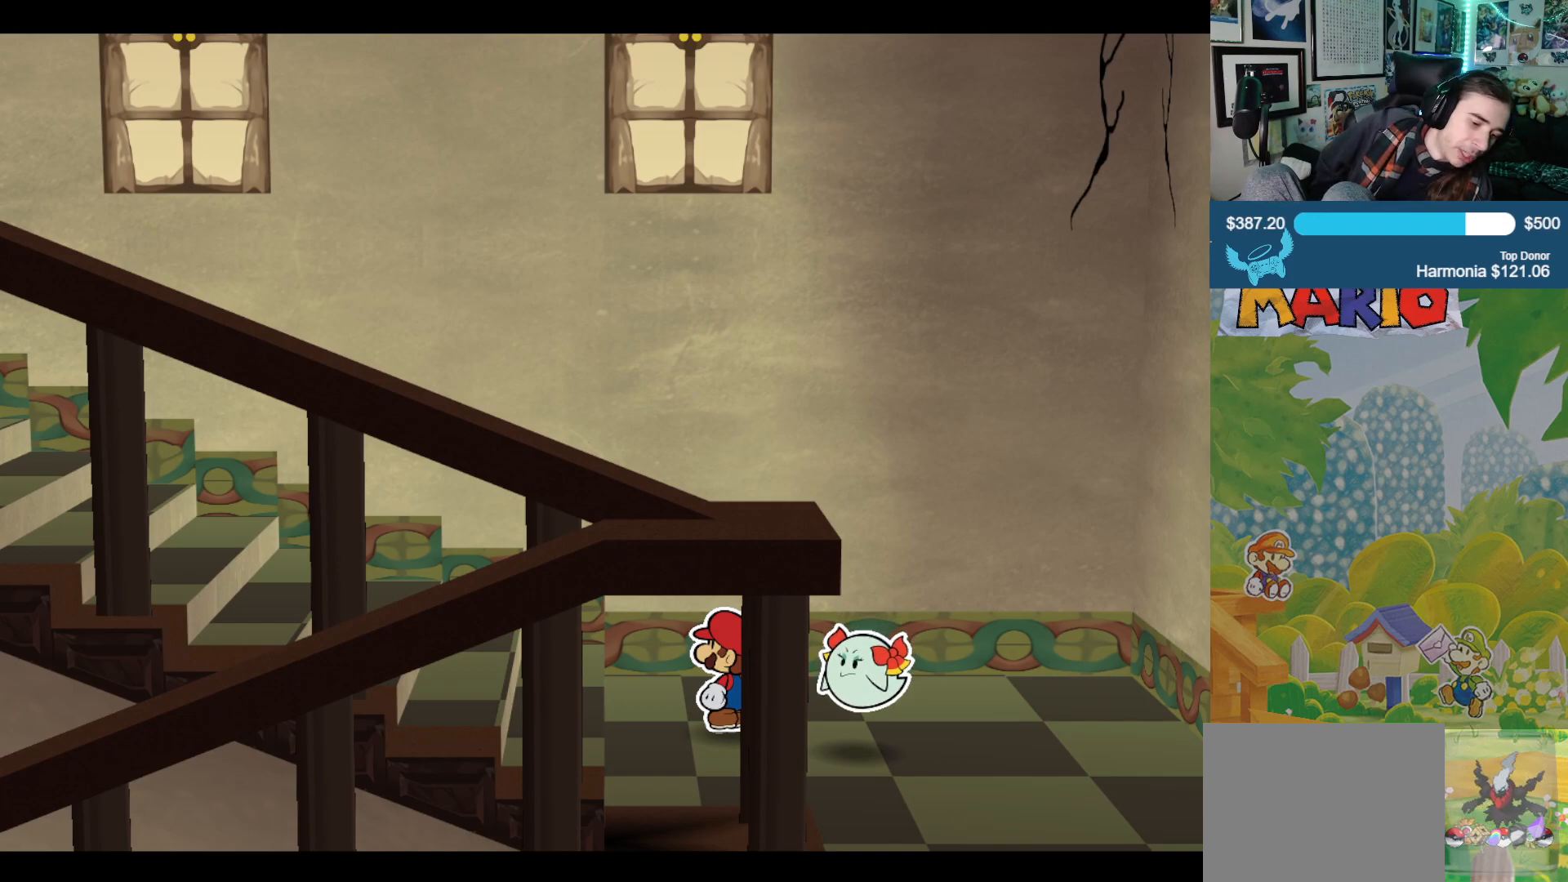
{"buttons": [], "left_stick": "center", "right_stick": "center", "events": []}
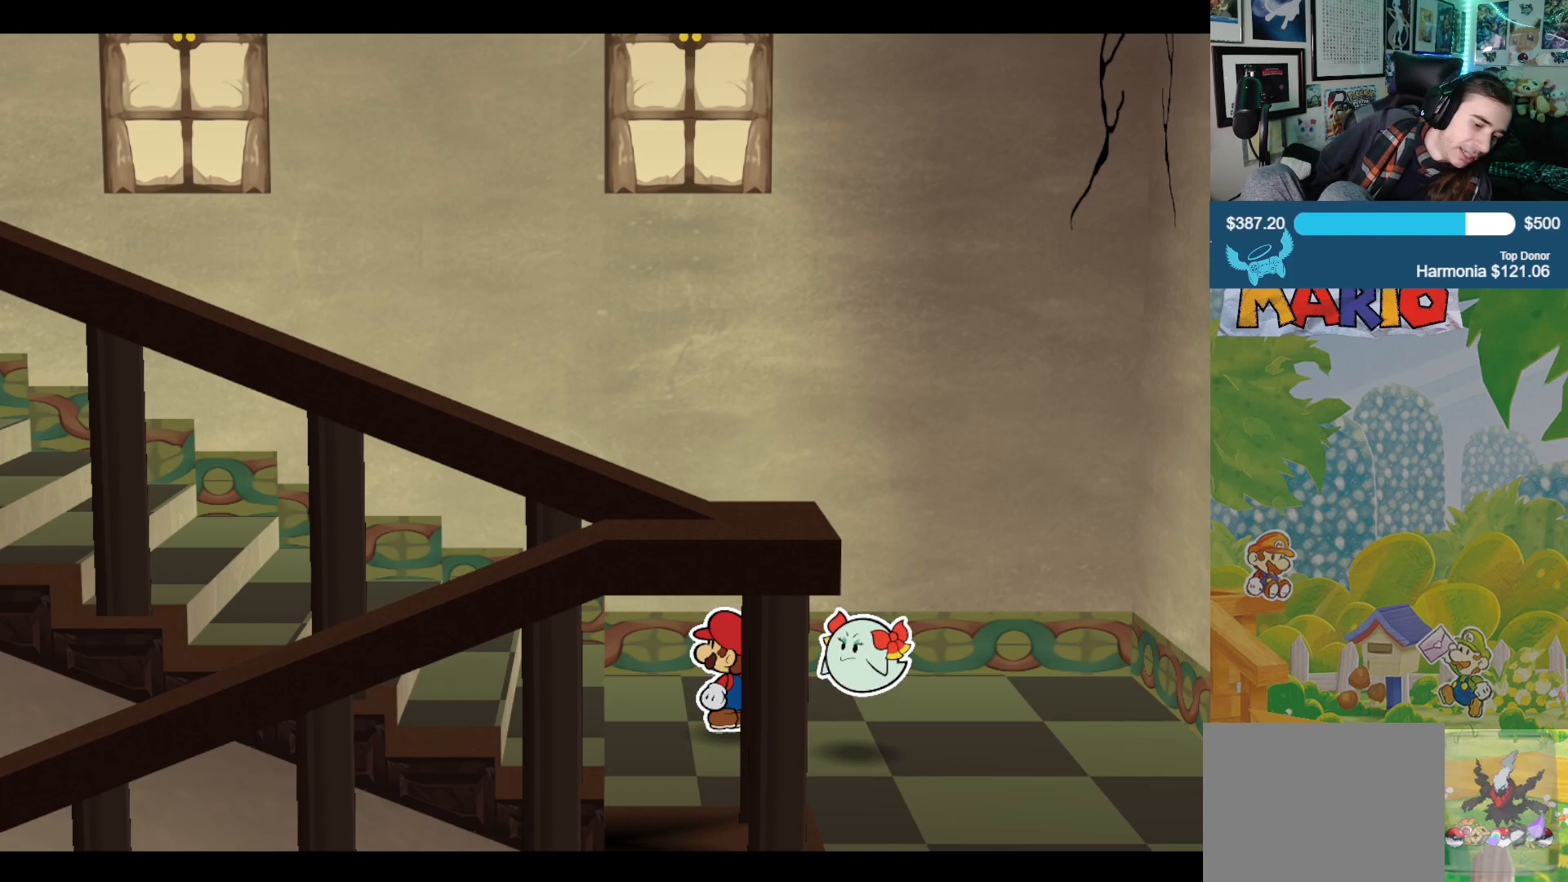
{"buttons": [], "left_stick": "center", "right_stick": "center", "events": []}
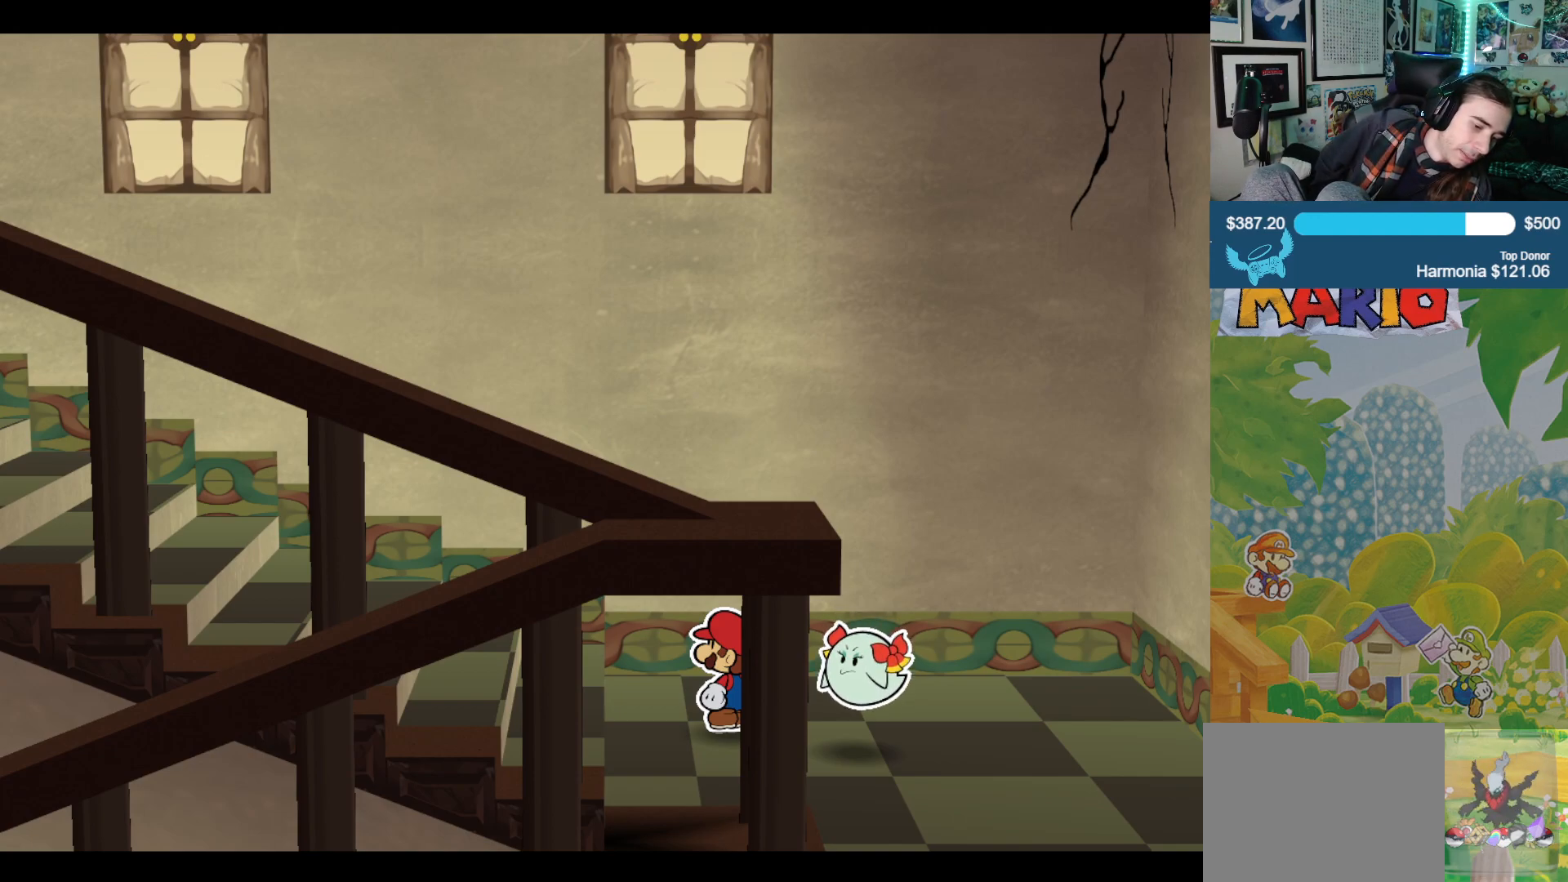
{"buttons": [], "left_stick": "center", "right_stick": "center", "events": []}
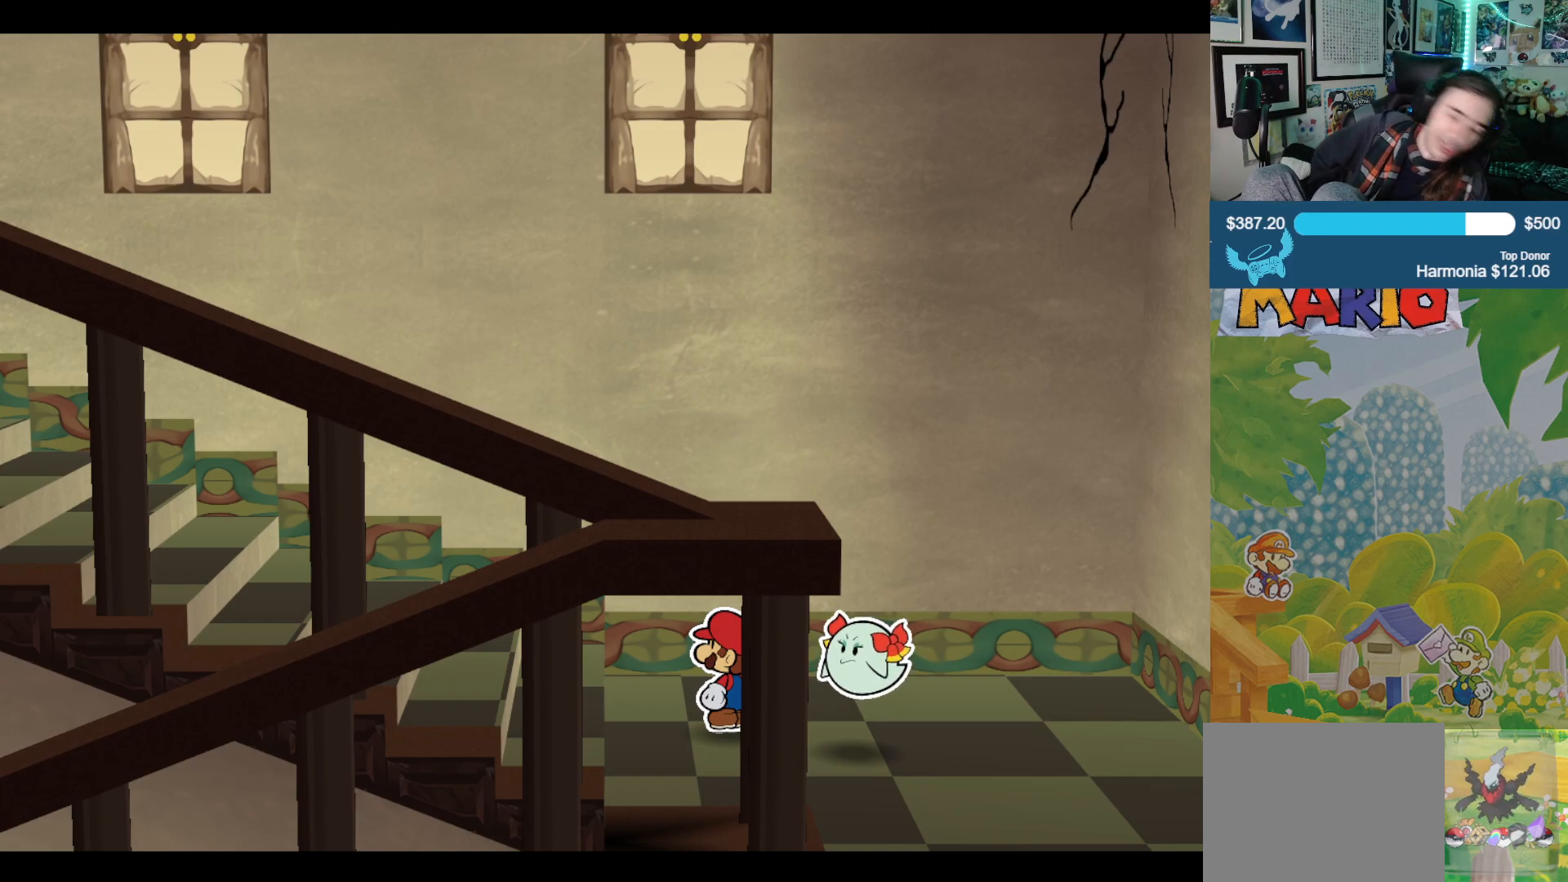
{"buttons": [], "left_stick": "left", "right_stick": "center", "events": [[117, "left_stick", "left"]]}
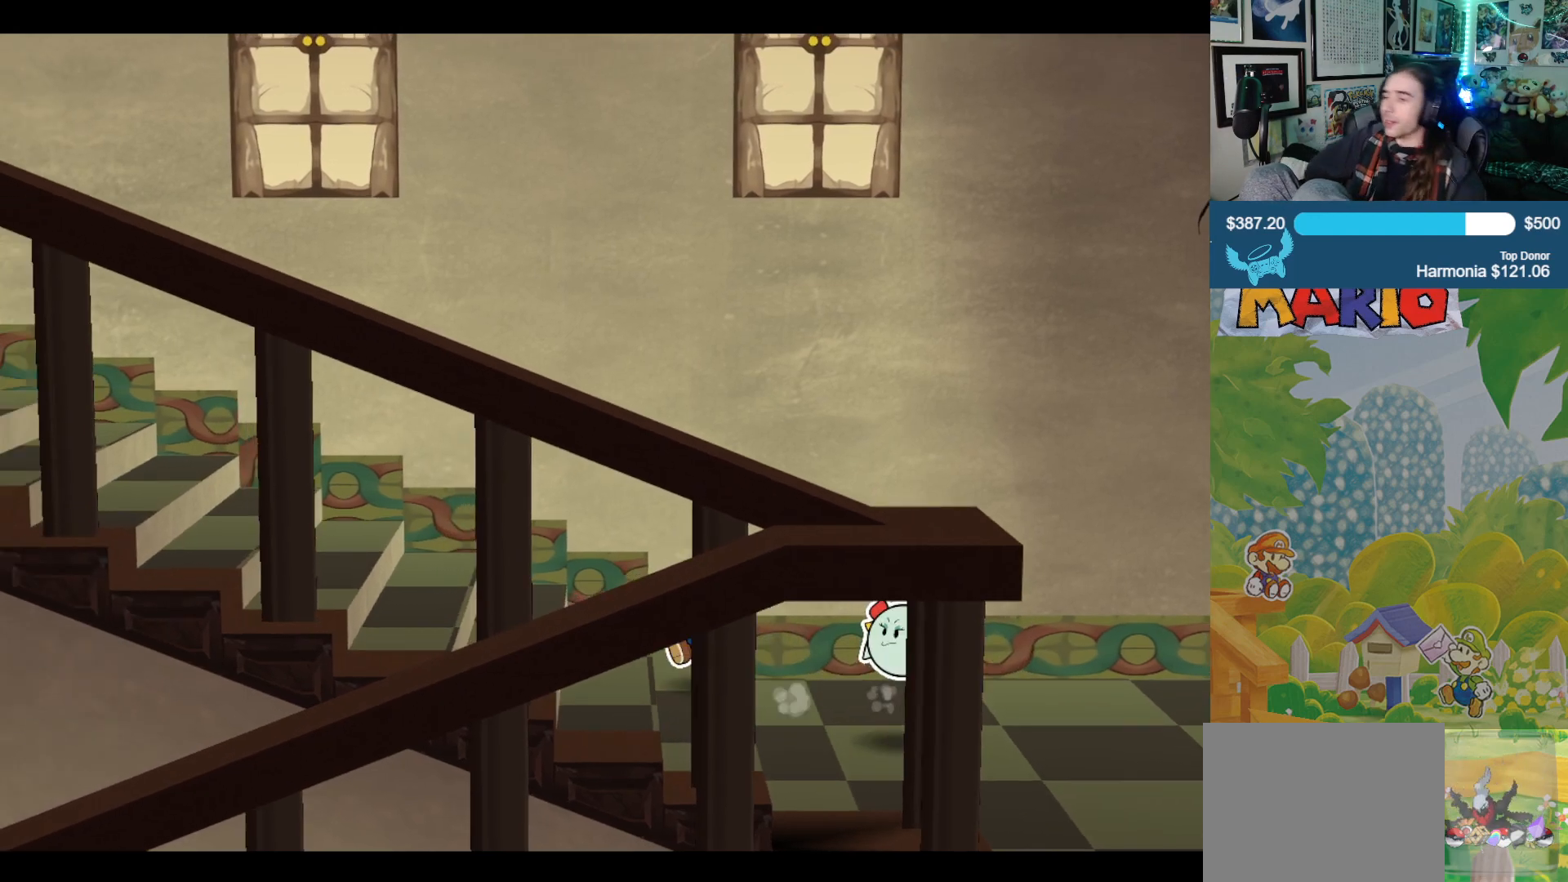
{"buttons": [], "left_stick": "left", "right_stick": "center", "events": []}
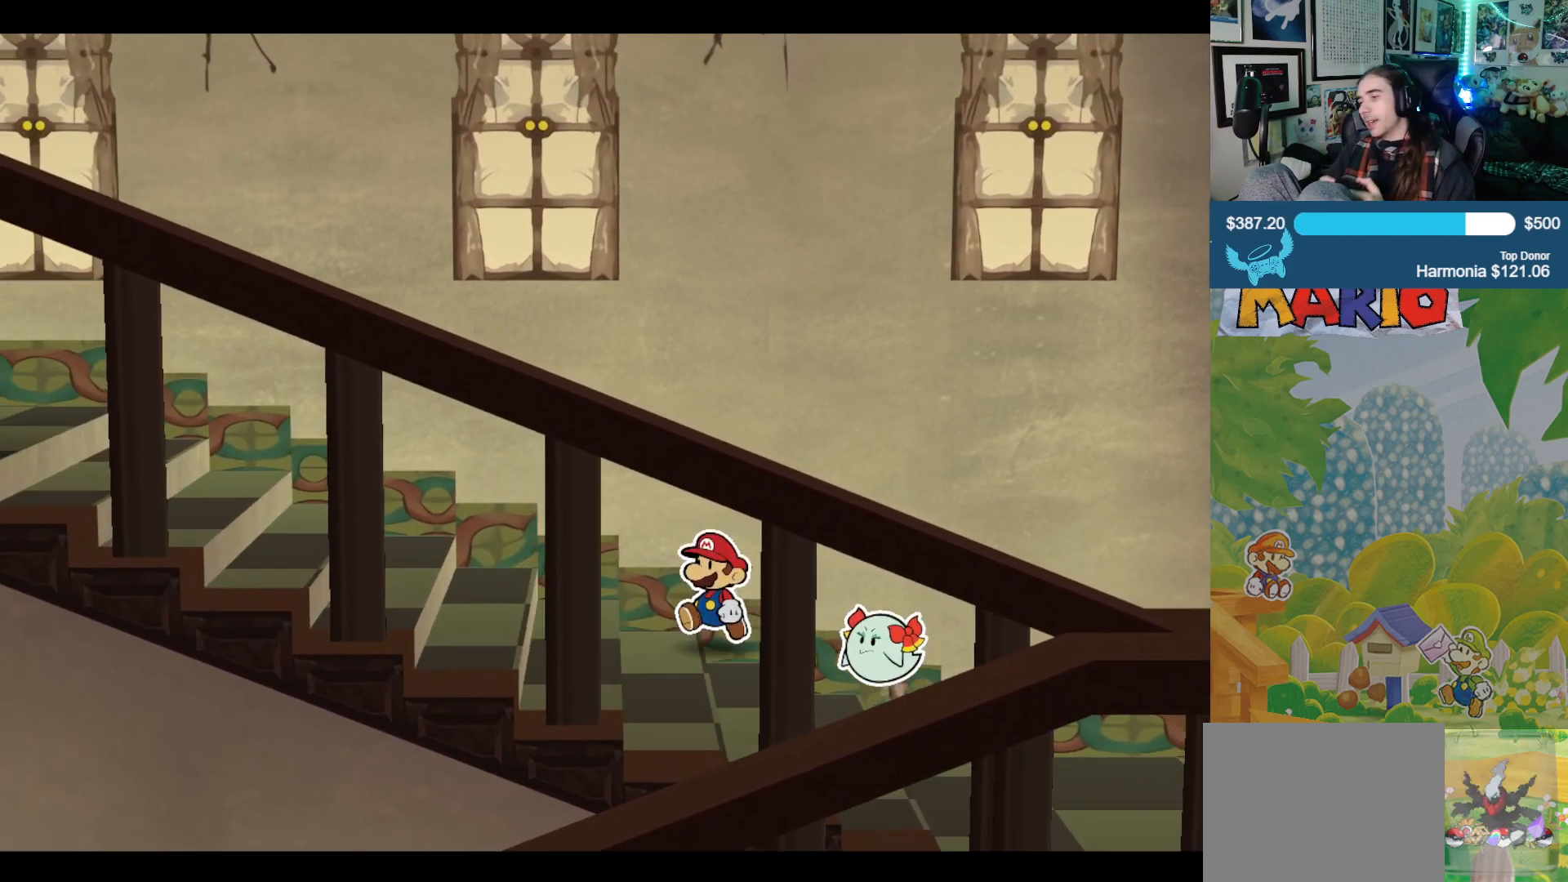
{"buttons": [], "left_stick": "center", "right_stick": "center", "events": [[50, "left_stick", "center"]]}